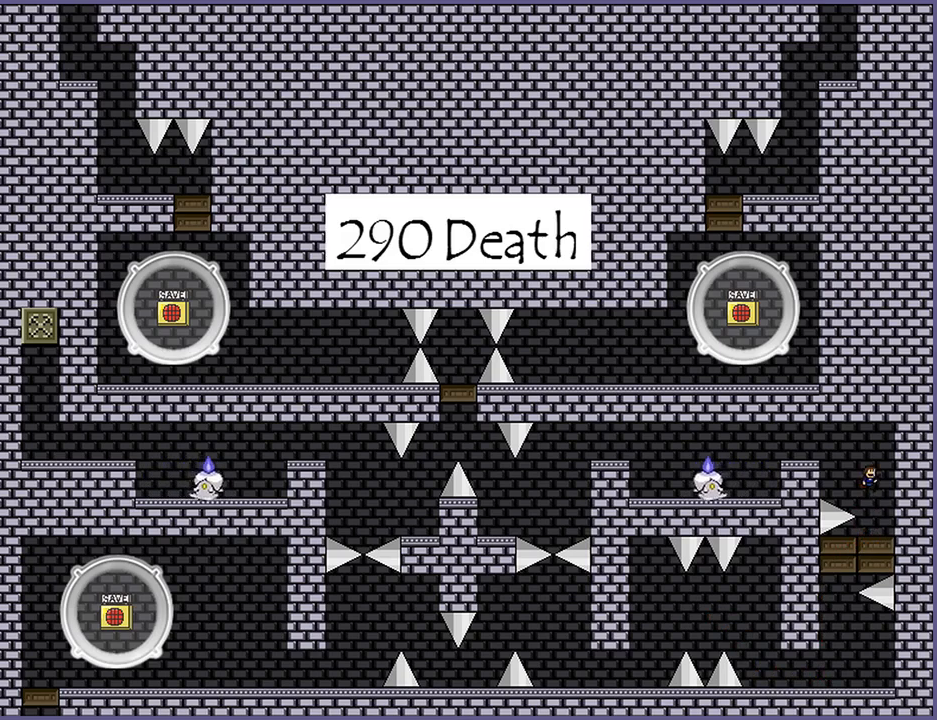
Gameplay with keyboard; each line is a JSON object with the keys held at the frame after it. "events" lists presses ("down") and releases ("up") of "down", "left", "r", "right", "s", "shift_l", "shift_r", "up" and "z" between this image and that frame as [ms after this image, input, new state], when the widget could be followed in between. No other keys are recorded. Mouse input is not recorded.
{"keys": ["left"], "events": [[120, "shift_l", "up"], [200, "shift_l", "down"], [340, "shift_l", "up"]]}
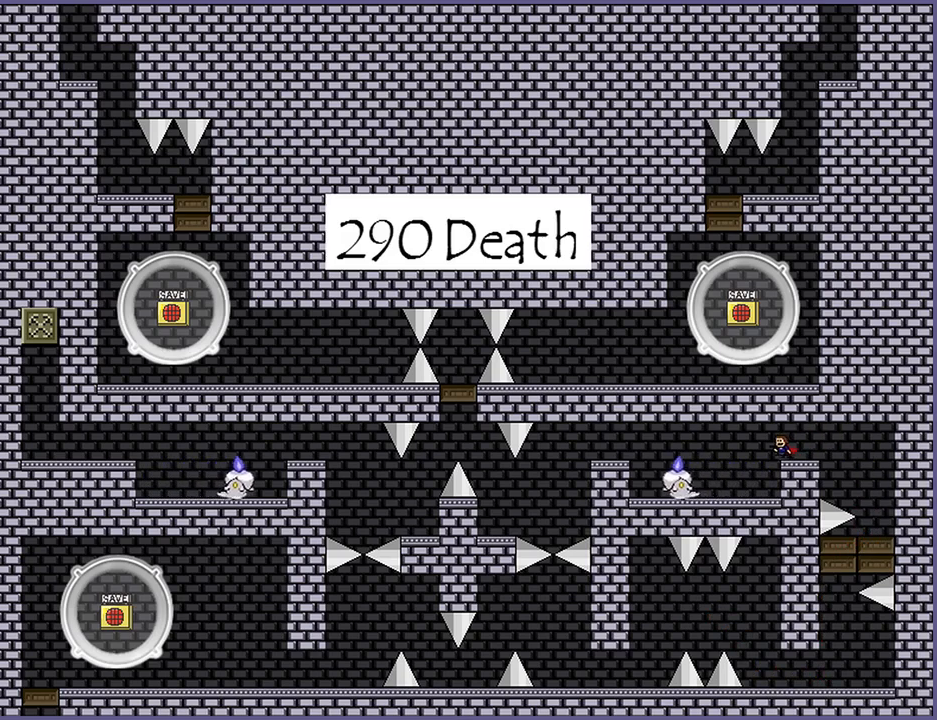
{"keys": [], "events": [[220, "left", "up"]]}
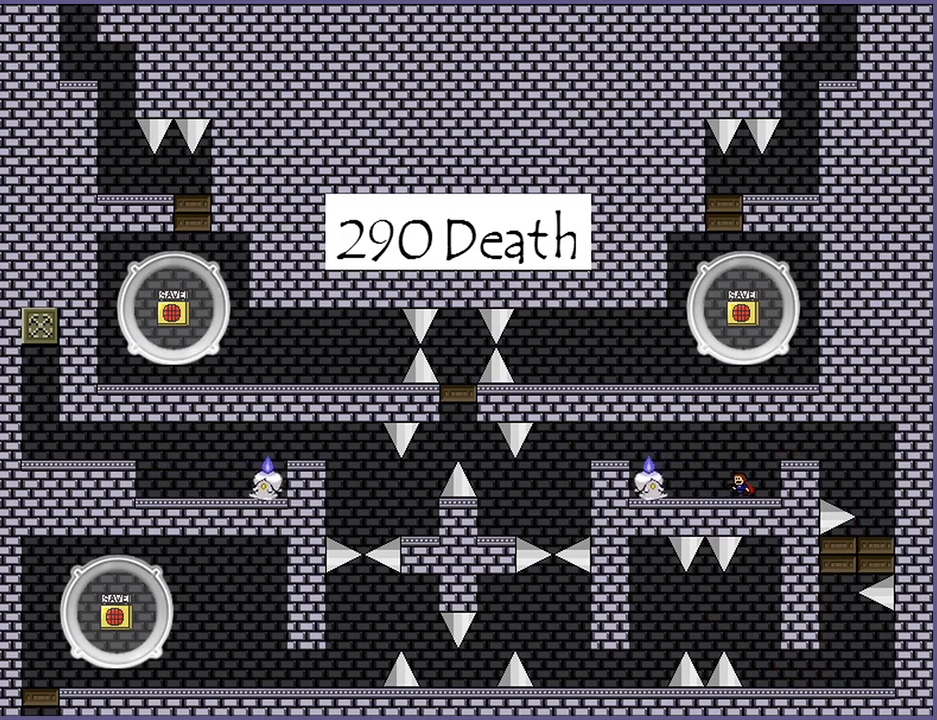
{"keys": ["left", "shift_l"], "events": [[280, "left", "down"], [420, "shift_l", "down"]]}
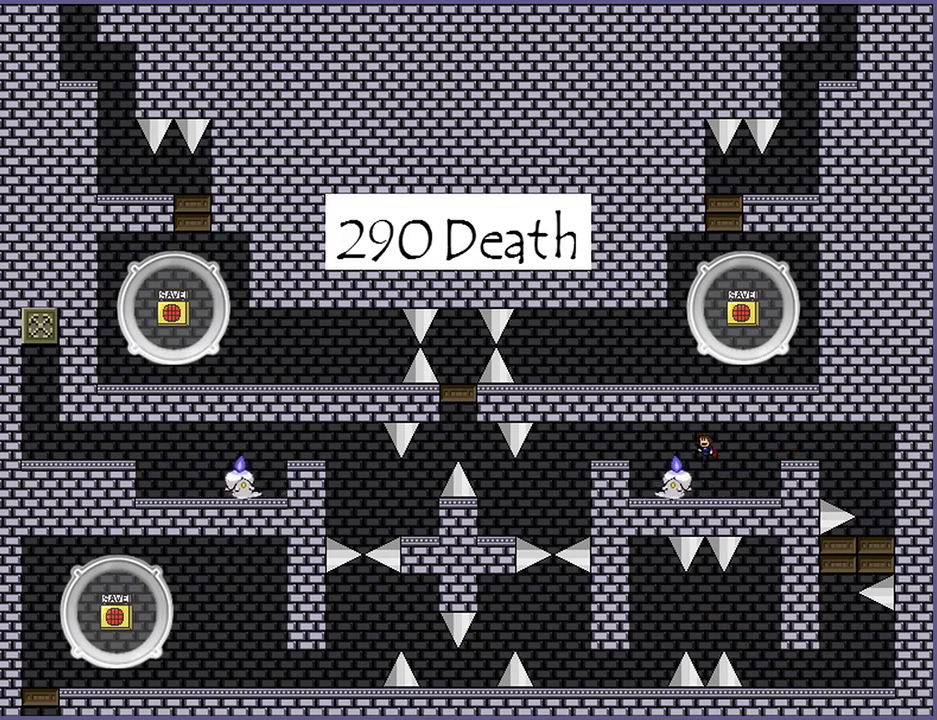
{"keys": [], "events": [[20, "shift_l", "up"], [120, "shift_l", "down"], [220, "shift_l", "up"], [400, "left", "up"]]}
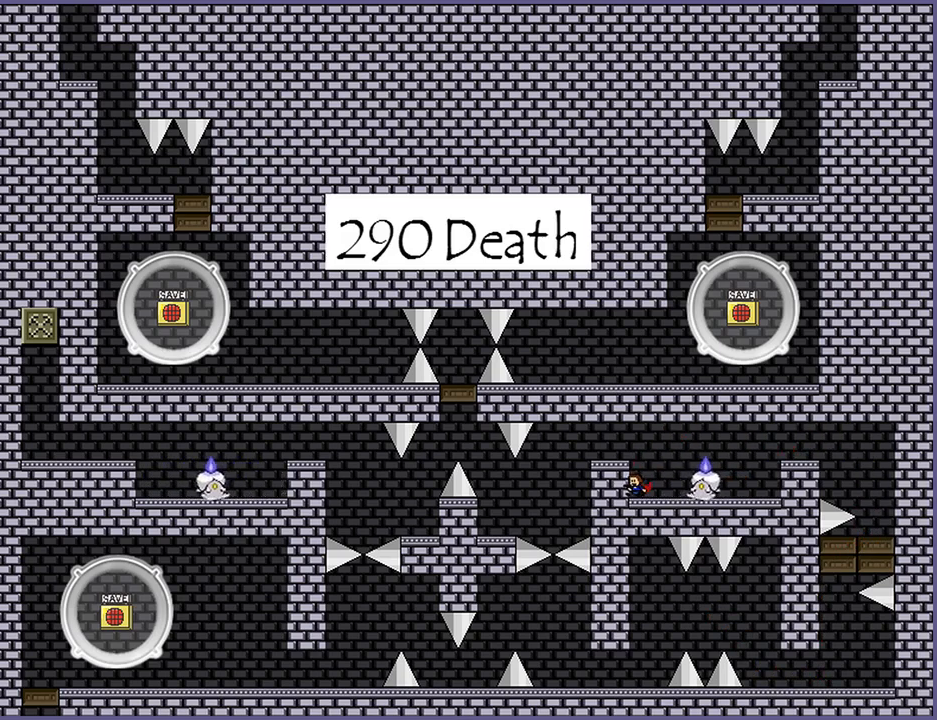
{"keys": ["left"], "events": [[20, "shift_l", "down"], [40, "left", "down"], [100, "shift_l", "up"], [260, "left", "up"], [420, "left", "down"]]}
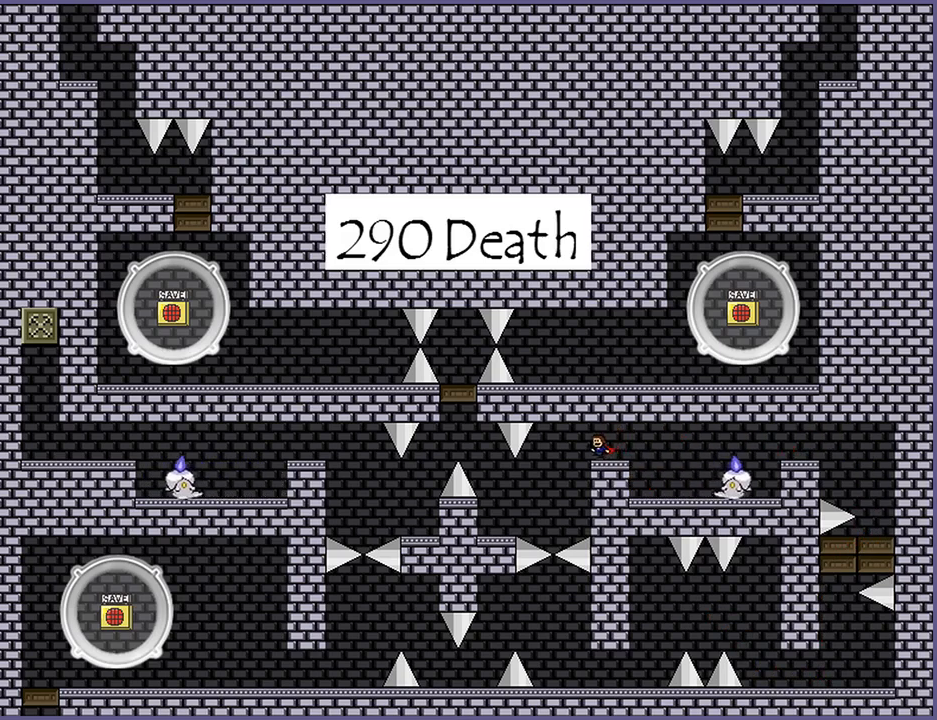
{"keys": ["left"], "events": [[280, "left", "up"], [360, "shift_l", "down"], [380, "shift_l", "up"], [420, "left", "down"]]}
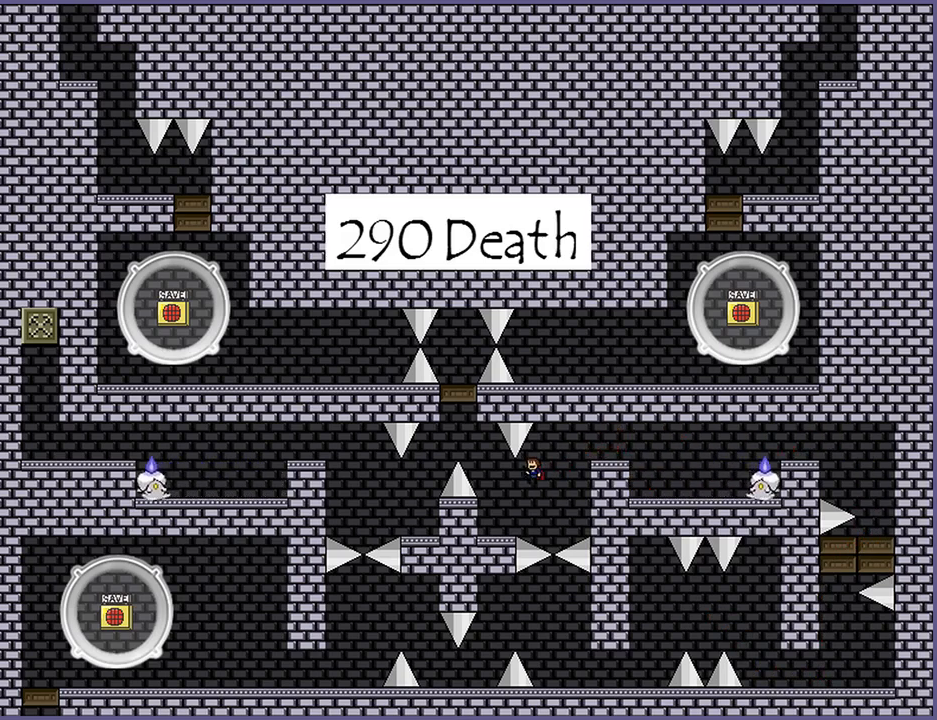
{"keys": [], "events": [[20, "left", "up"], [140, "left", "down"], [480, "left", "up"]]}
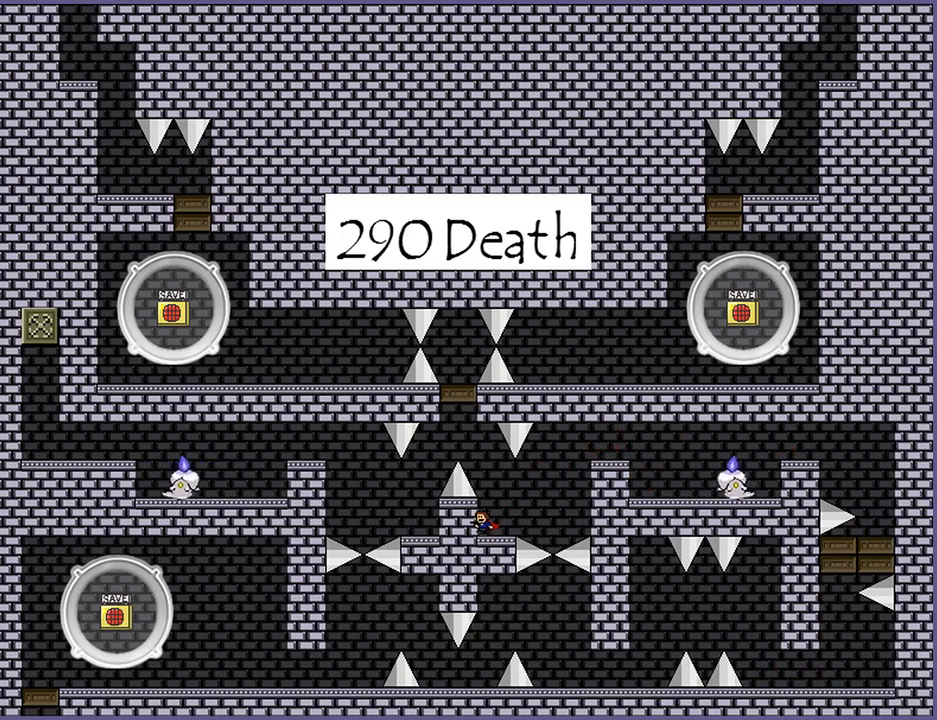
{"keys": [], "events": []}
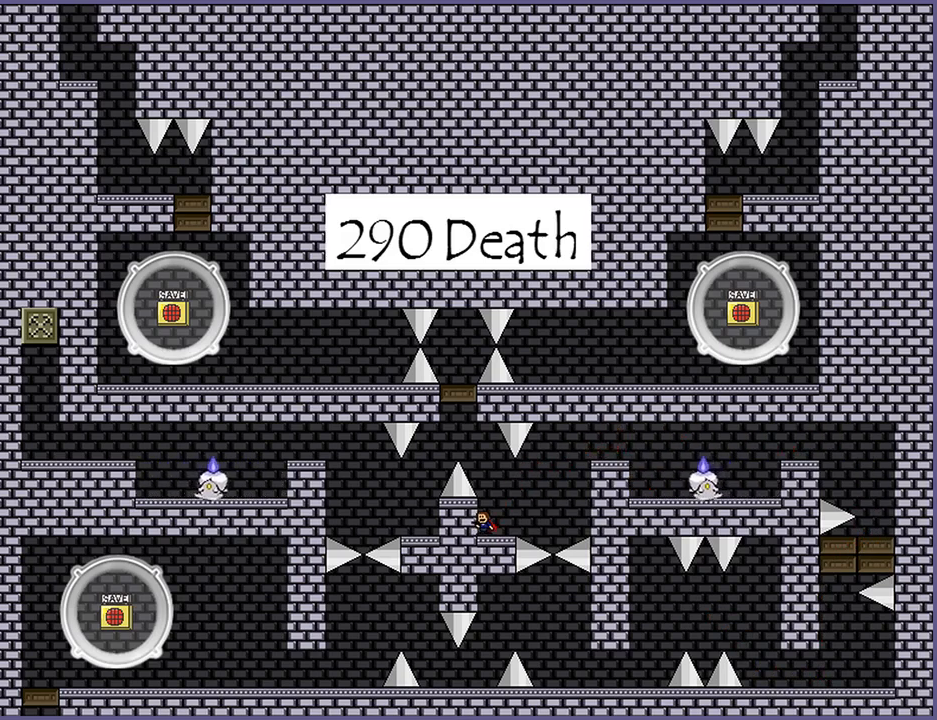
{"keys": [], "events": []}
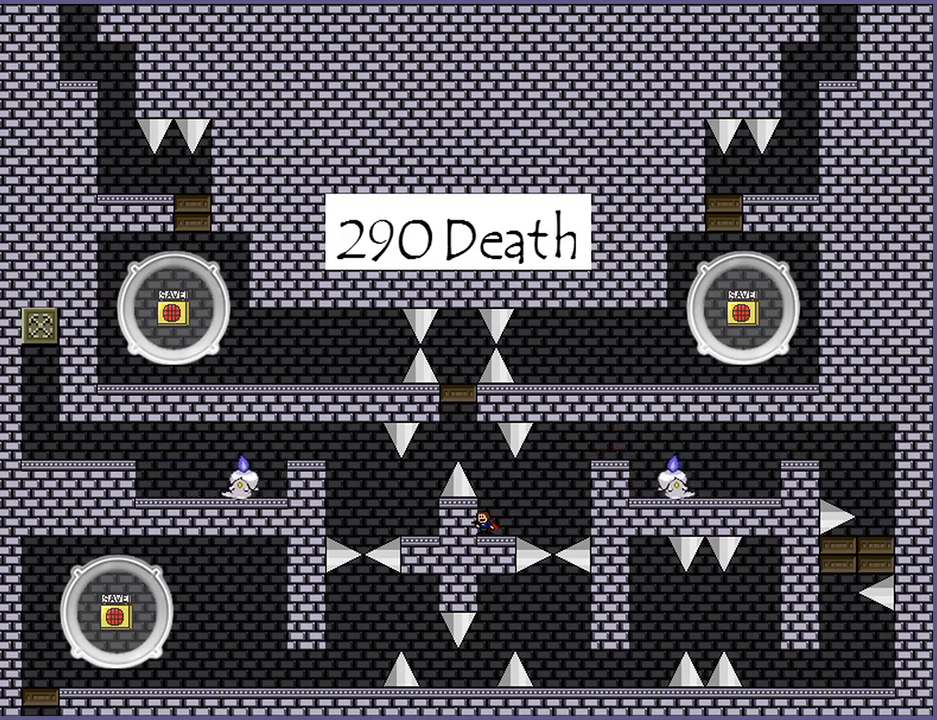
{"keys": [], "events": []}
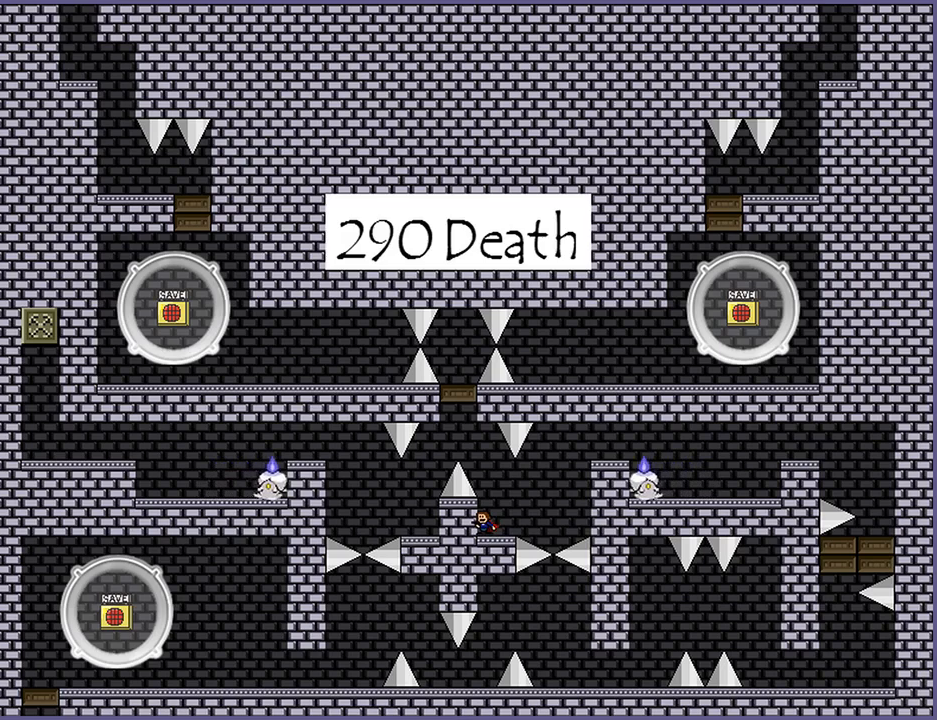
{"keys": ["left", "shift_l"], "events": [[200, "shift_l", "down"], [360, "left", "down"]]}
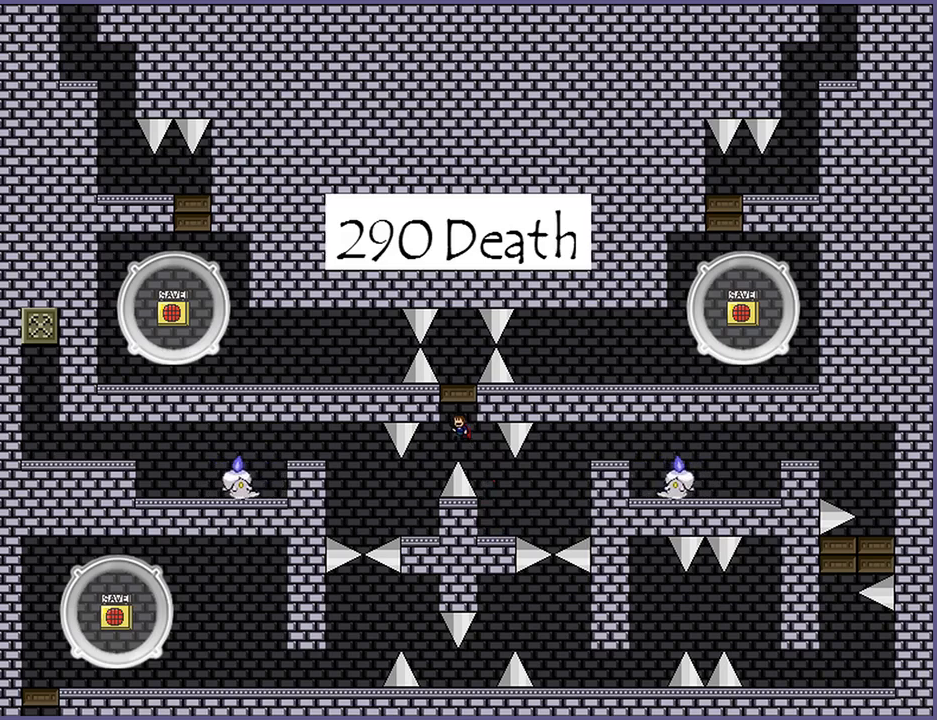
{"keys": [], "events": [[40, "shift_l", "up"], [180, "left", "up"], [460, "left", "down"], [500, "left", "up"]]}
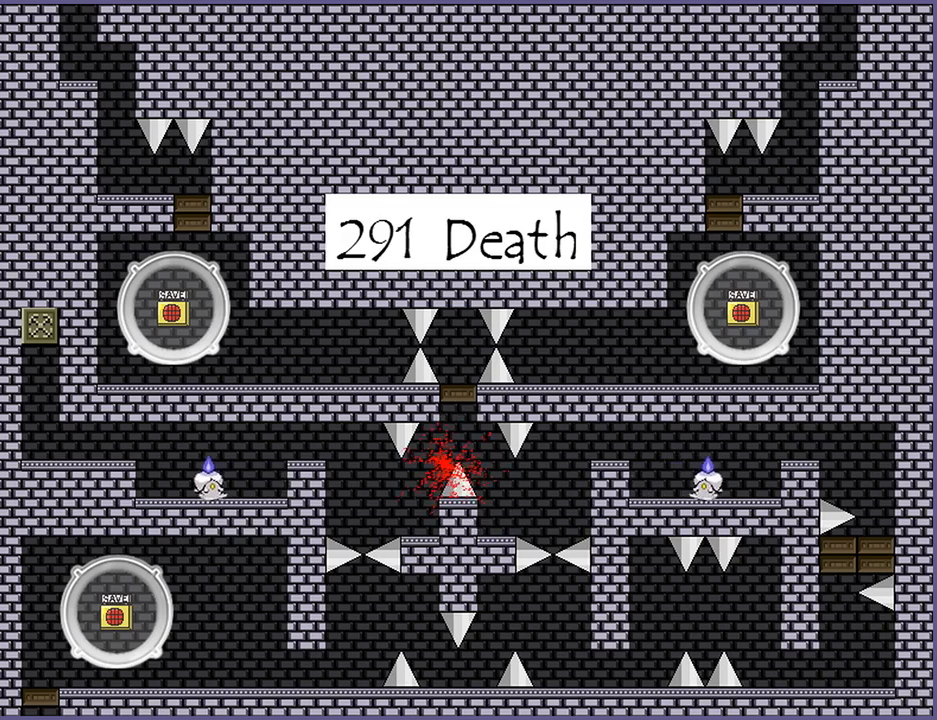
{"keys": ["right"], "events": [[300, "r", "down"], [340, "r", "up"], [500, "right", "down"]]}
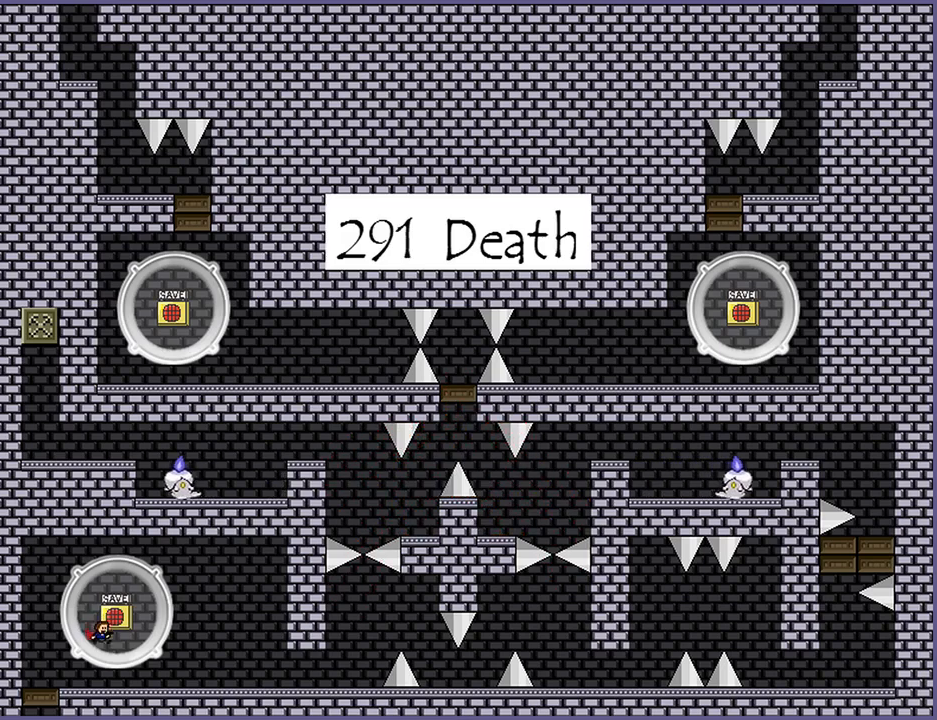
{"keys": ["right"], "events": []}
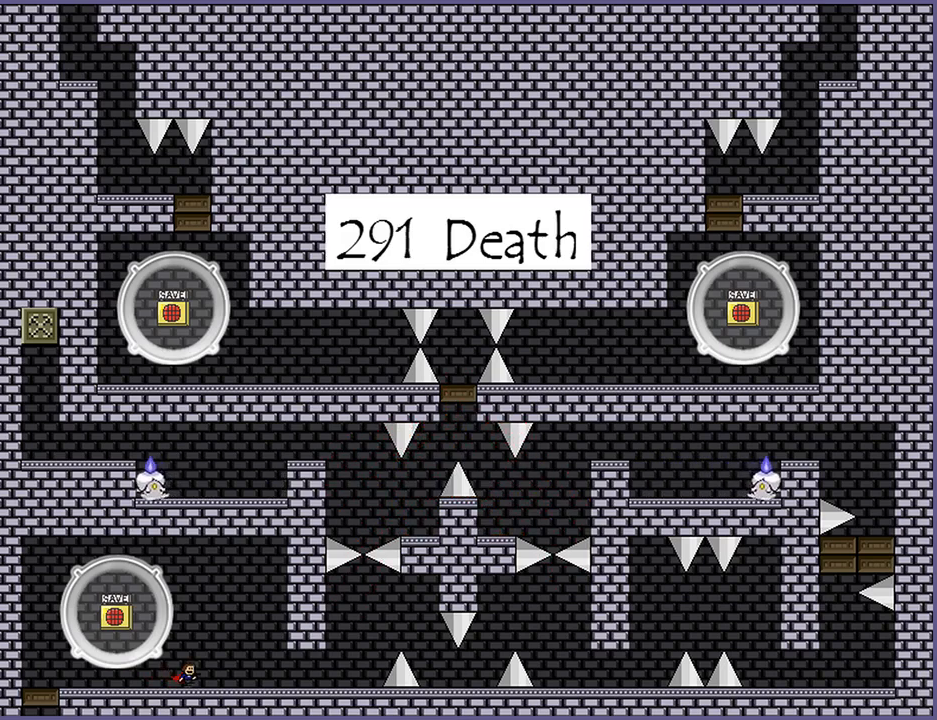
{"keys": ["right"], "events": []}
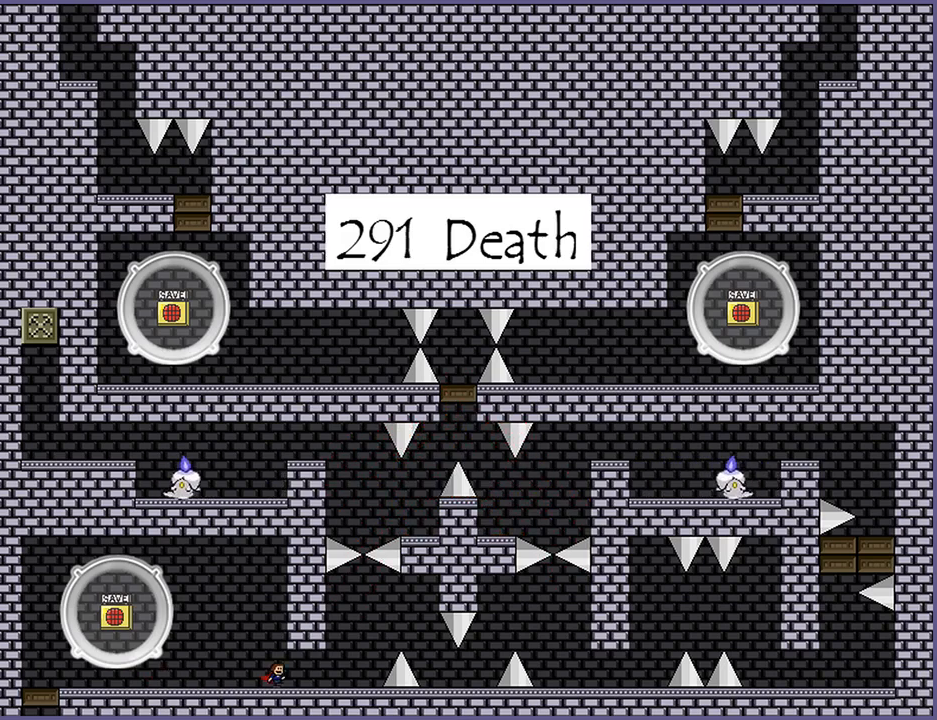
{"keys": ["right", "shift_l"], "events": [[400, "shift_l", "down"]]}
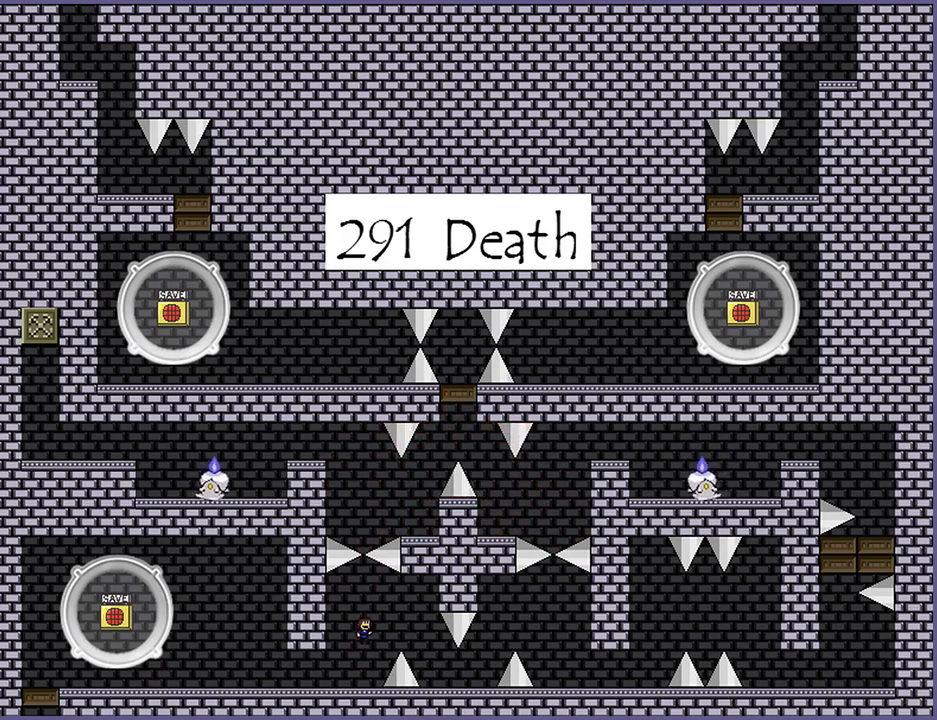
{"keys": ["right"], "events": [[20, "shift_l", "up"]]}
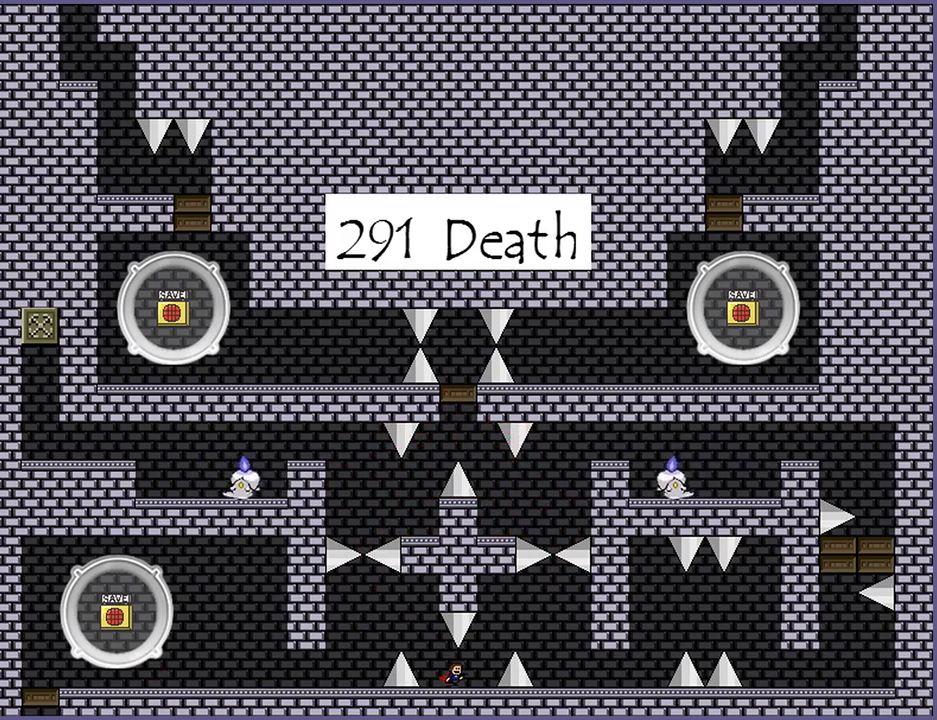
{"keys": ["right"], "events": [[160, "shift_l", "down"], [240, "shift_l", "up"]]}
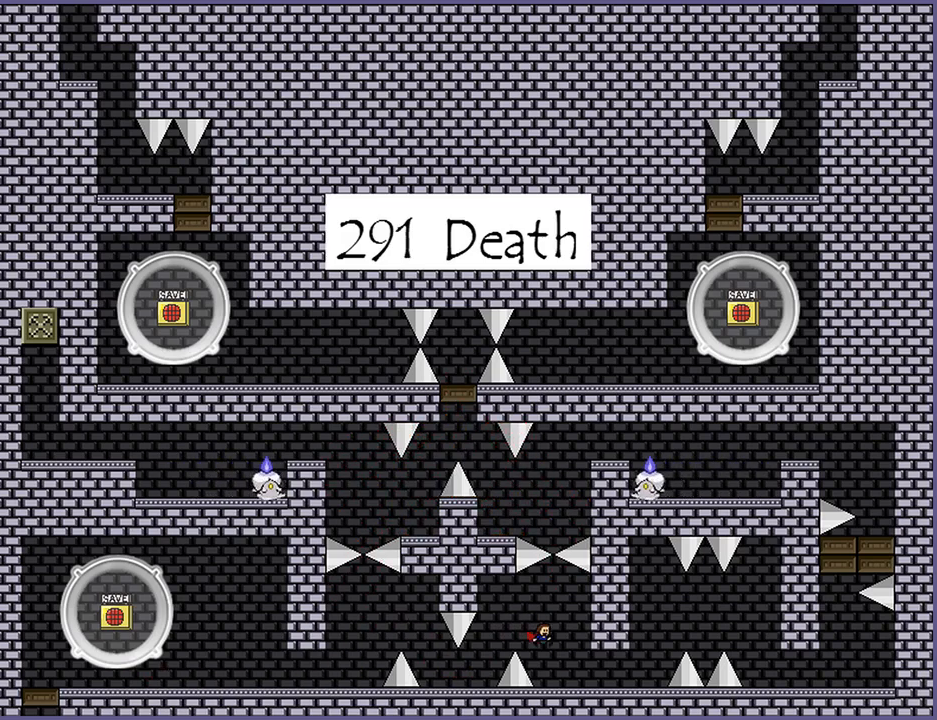
{"keys": ["right"], "events": []}
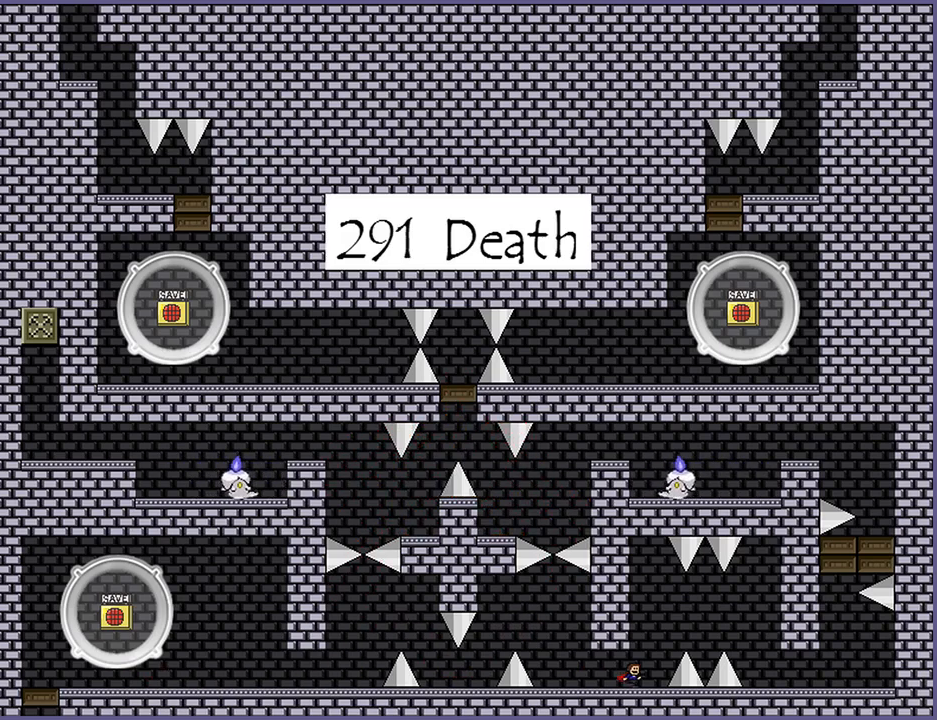
{"keys": ["right"], "events": [[60, "shift_l", "down"], [120, "shift_l", "up"], [280, "shift_l", "down"], [320, "shift_l", "up"]]}
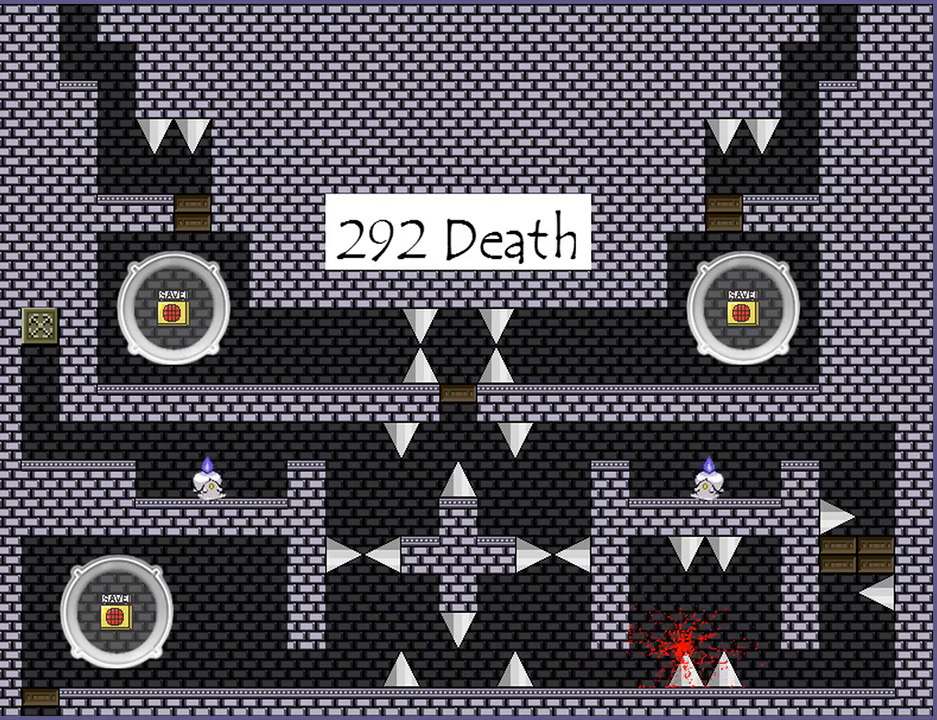
{"keys": ["right"], "events": [[180, "right", "up"], [280, "r", "down"], [320, "r", "up"], [420, "right", "down"]]}
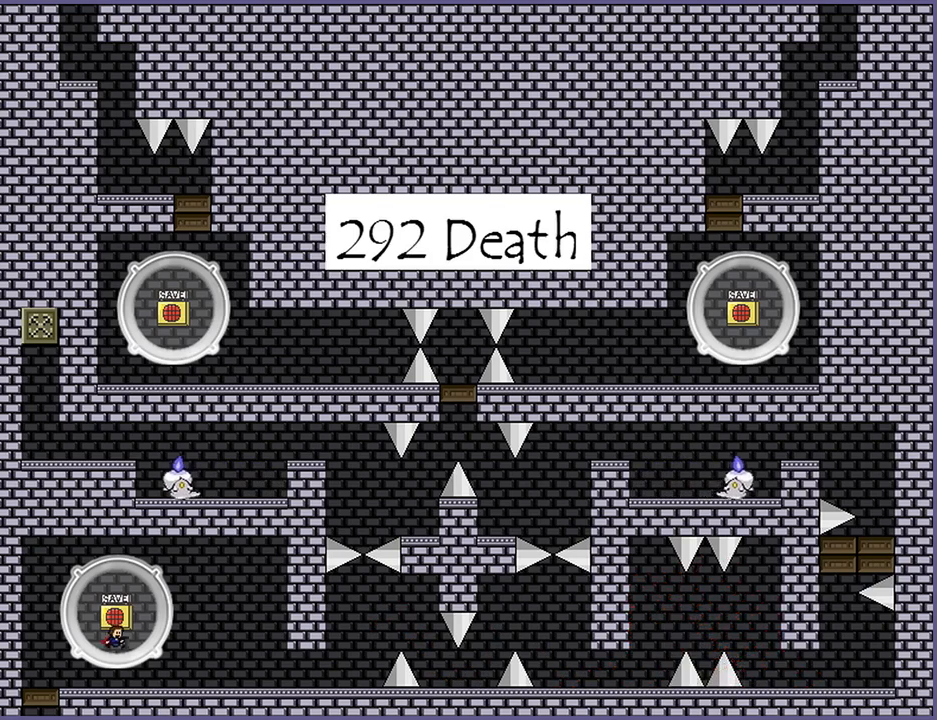
{"keys": ["right"], "events": []}
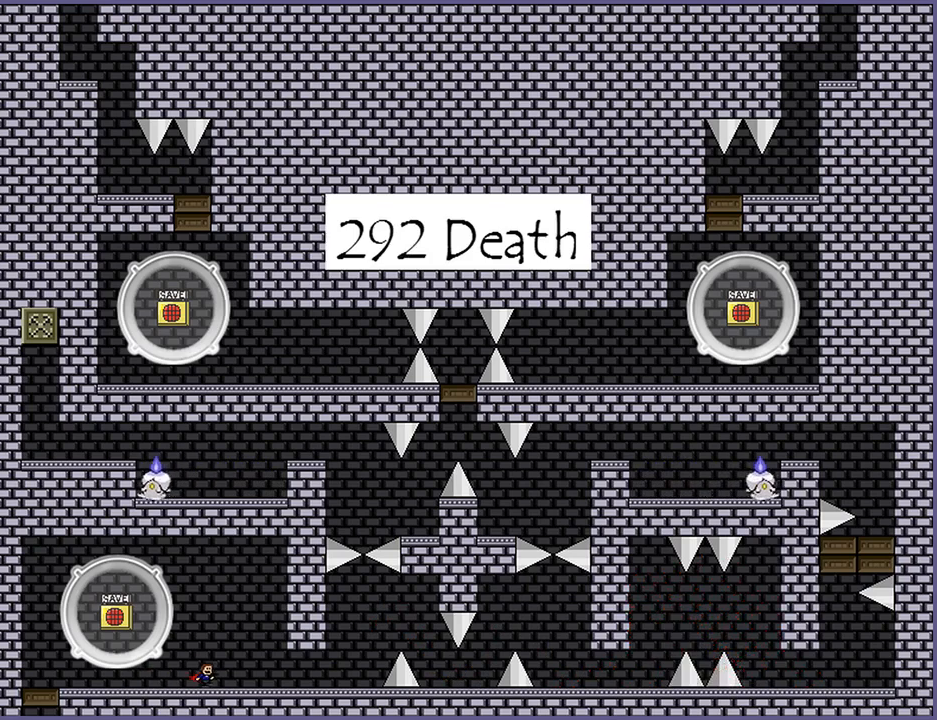
{"keys": ["right"], "events": []}
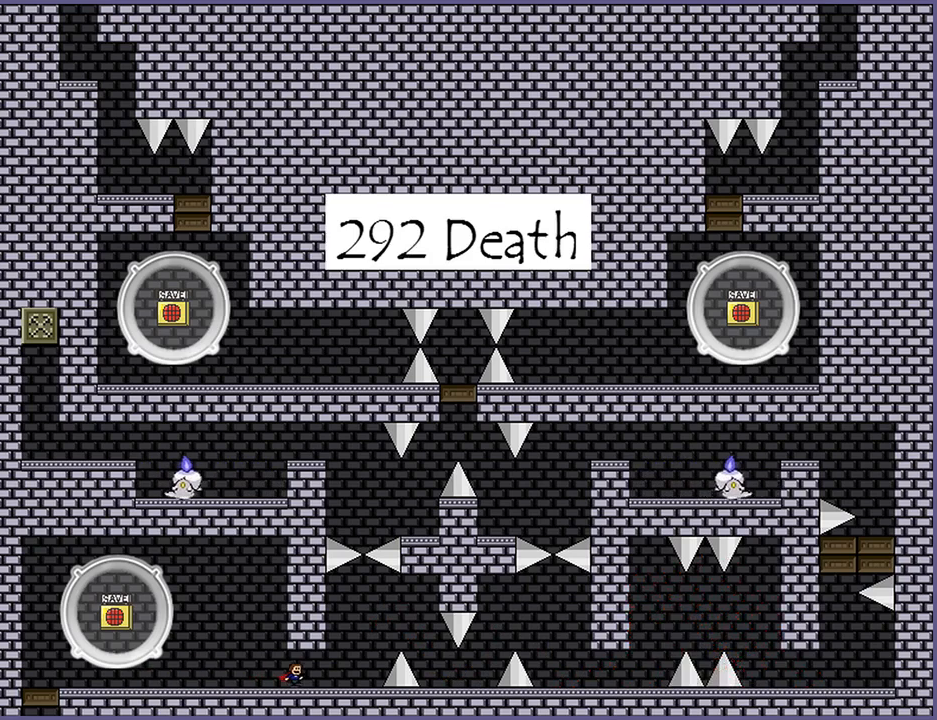
{"keys": ["right"], "events": [[280, "shift_l", "down"], [420, "shift_l", "up"]]}
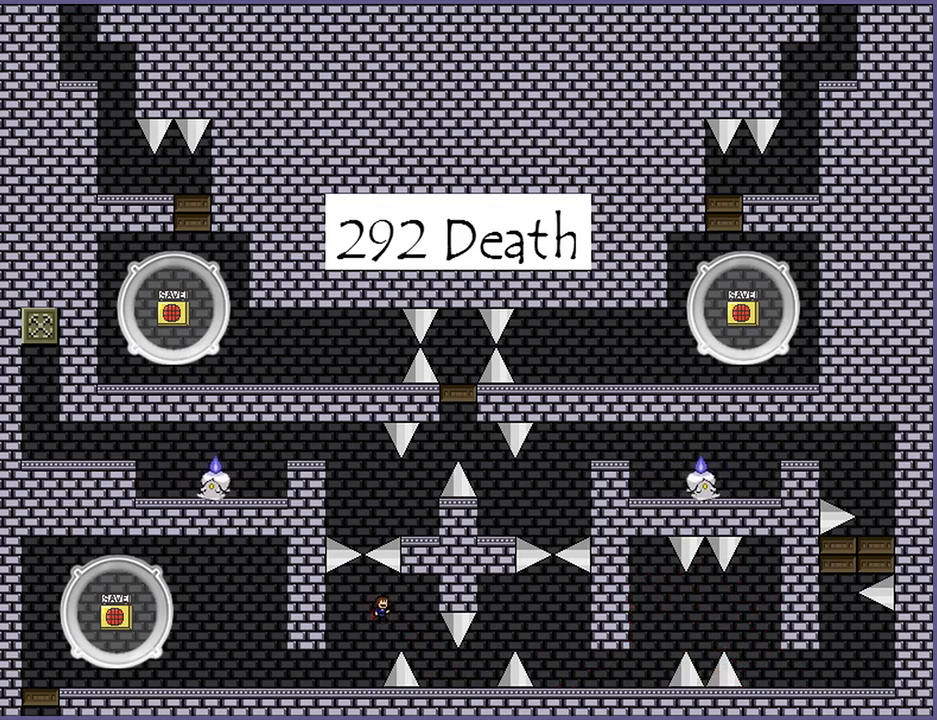
{"keys": ["right"], "events": [[240, "right", "up"], [320, "right", "down"]]}
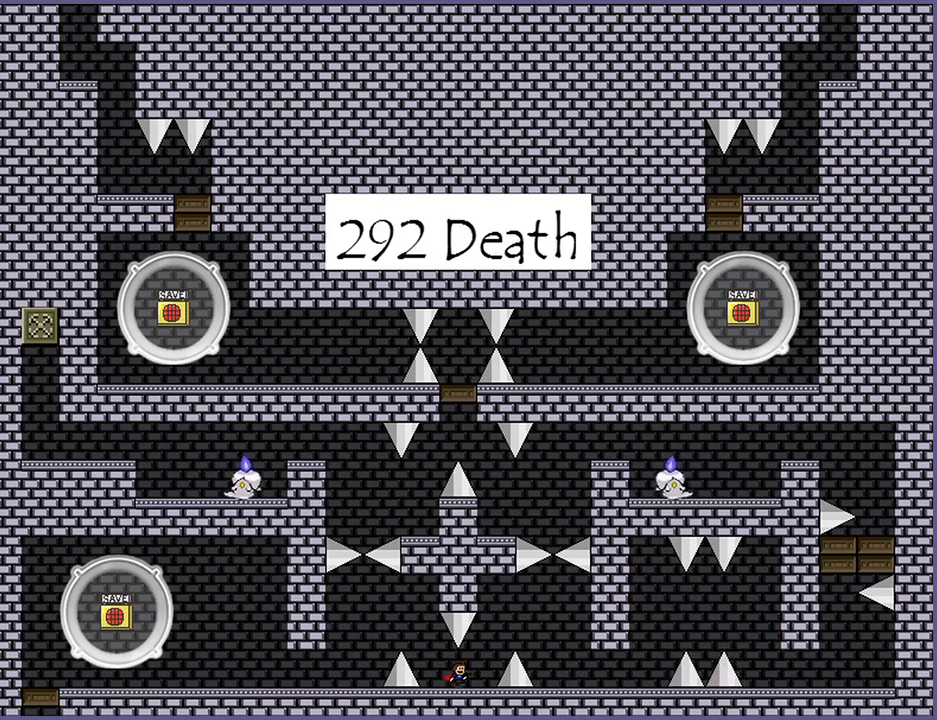
{"keys": ["right"], "events": [[100, "shift_l", "down"], [200, "shift_l", "up"]]}
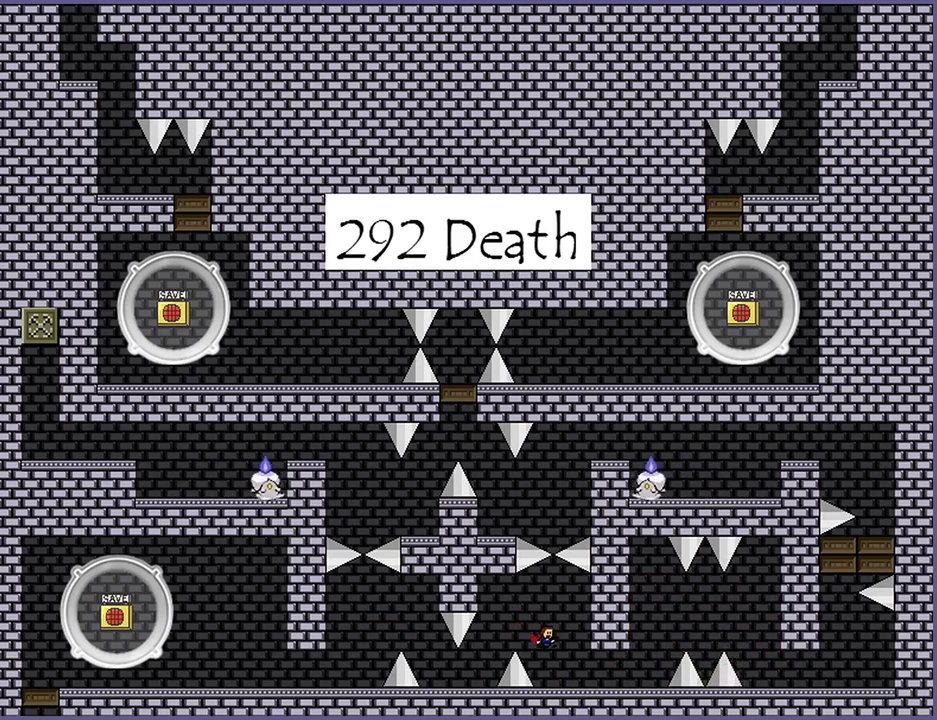
{"keys": ["right"], "events": []}
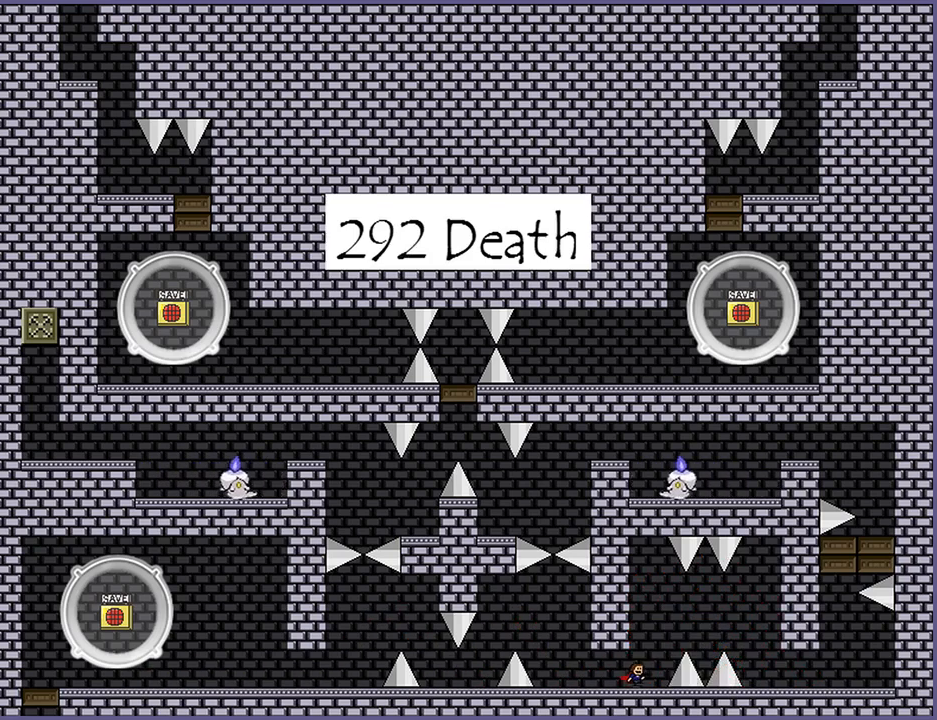
{"keys": ["right"], "events": [[60, "shift_l", "down"], [260, "shift_l", "up"]]}
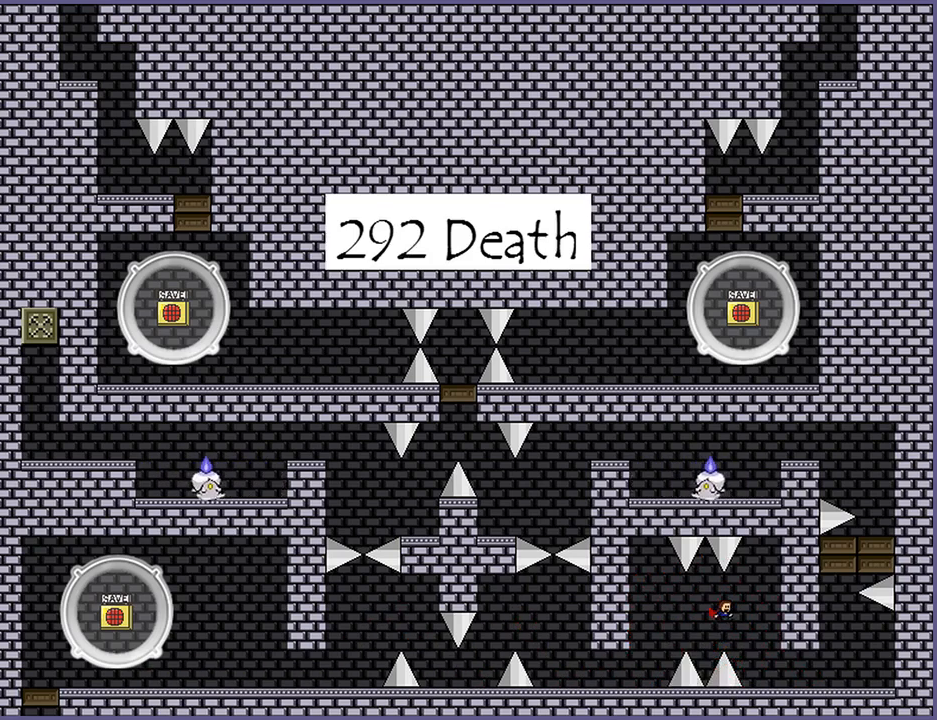
{"keys": ["right"], "events": []}
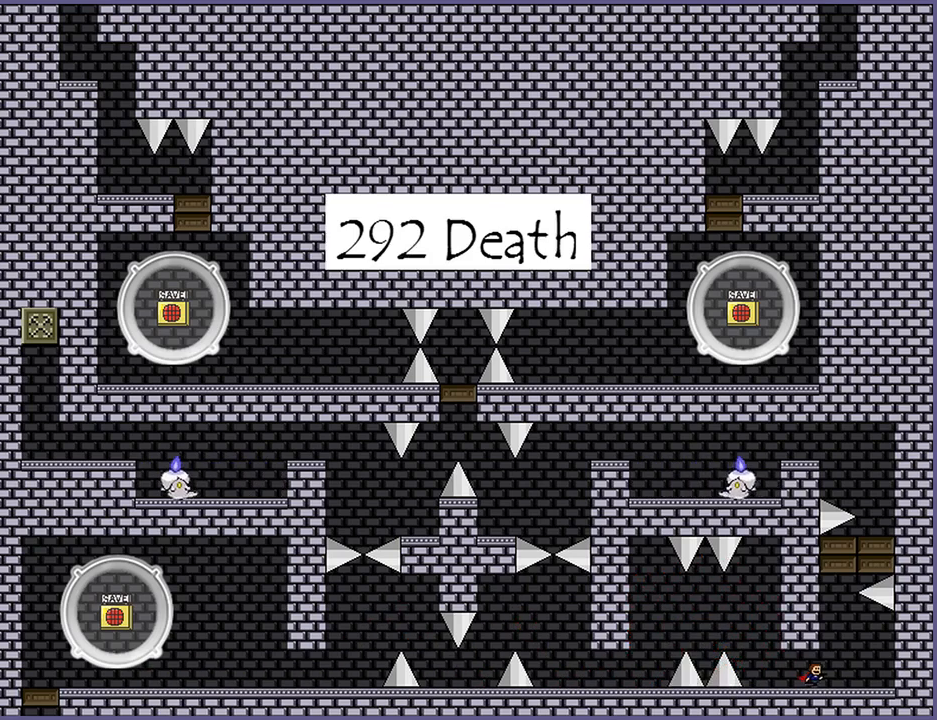
{"keys": ["right", "shift_l"], "events": [[100, "right", "up"], [140, "shift_l", "down"], [360, "shift_l", "up"], [420, "shift_l", "down"], [480, "right", "down"]]}